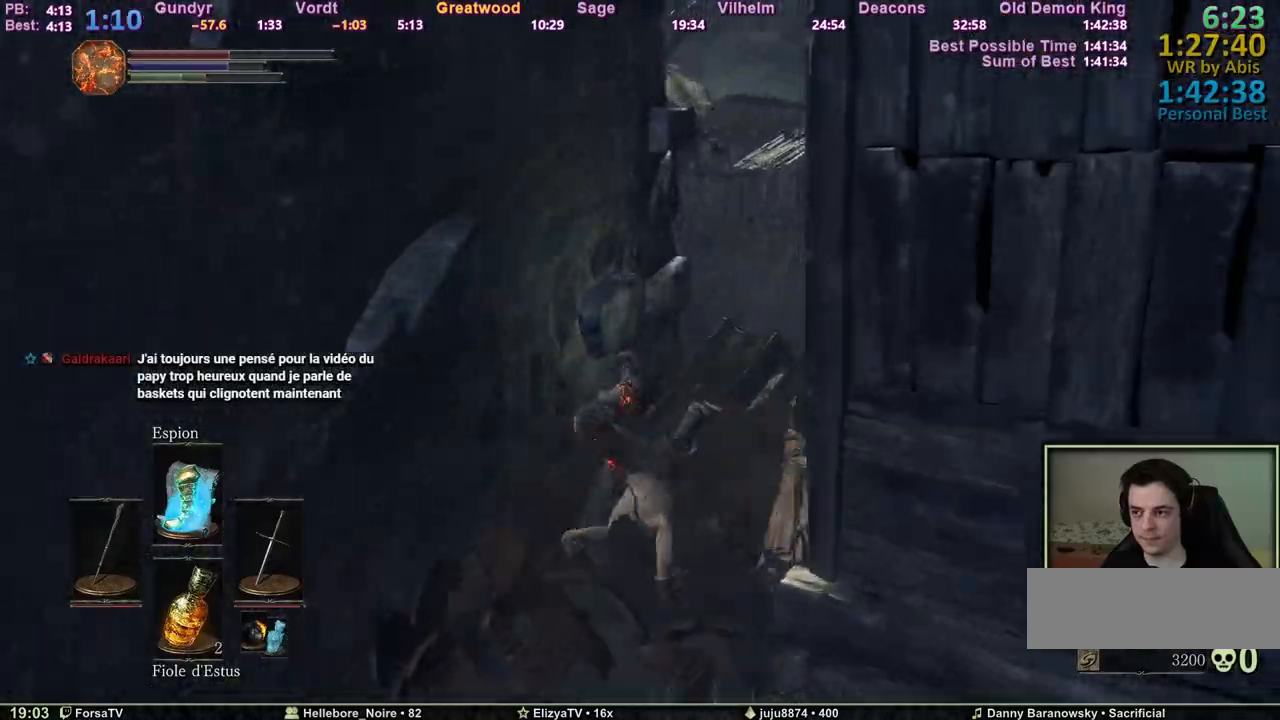
Gameplay with keyboard; each line is a JSON object with the keys held at the frame after it. "events" lists presses ("down") and releases ("up") of "1", "2", "3", "4", "5", "6", "a", "c", "ctrl", "d", "e", "escape", "f", "g", "k", "l", "m1", "m2", "m3", "m4", "q", "r", "right", "s", "shift", "space", "tab" and "z" between this image and that frame as [ms after this image, input, new state], when the widget could be followed in between. No other keys are recorded. Mouse input is not recorded. Key names are as the overlay labels them; some are game actions (e.g. jump) rather than physical keys. Not read: other_keys.
{"keys": ["d", "space", "z"], "events": [[167, "d", "down"]]}
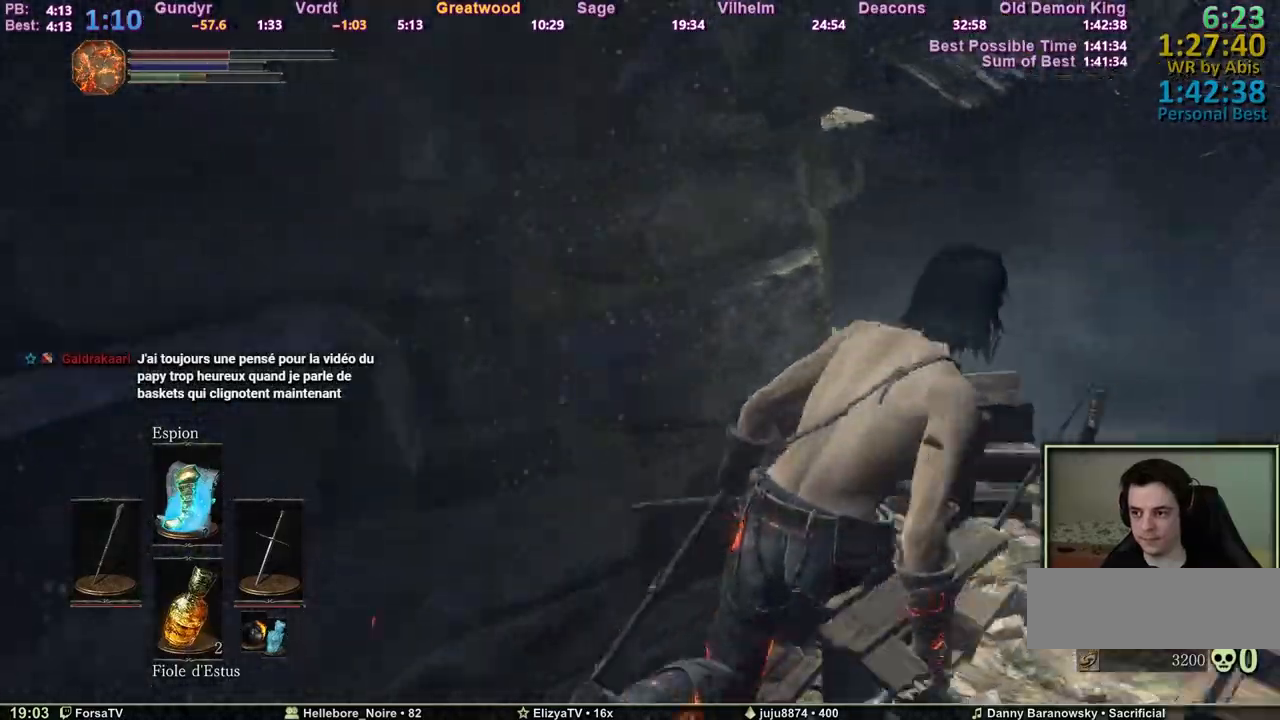
{"keys": ["space", "z"], "events": [[283, "d", "up"]]}
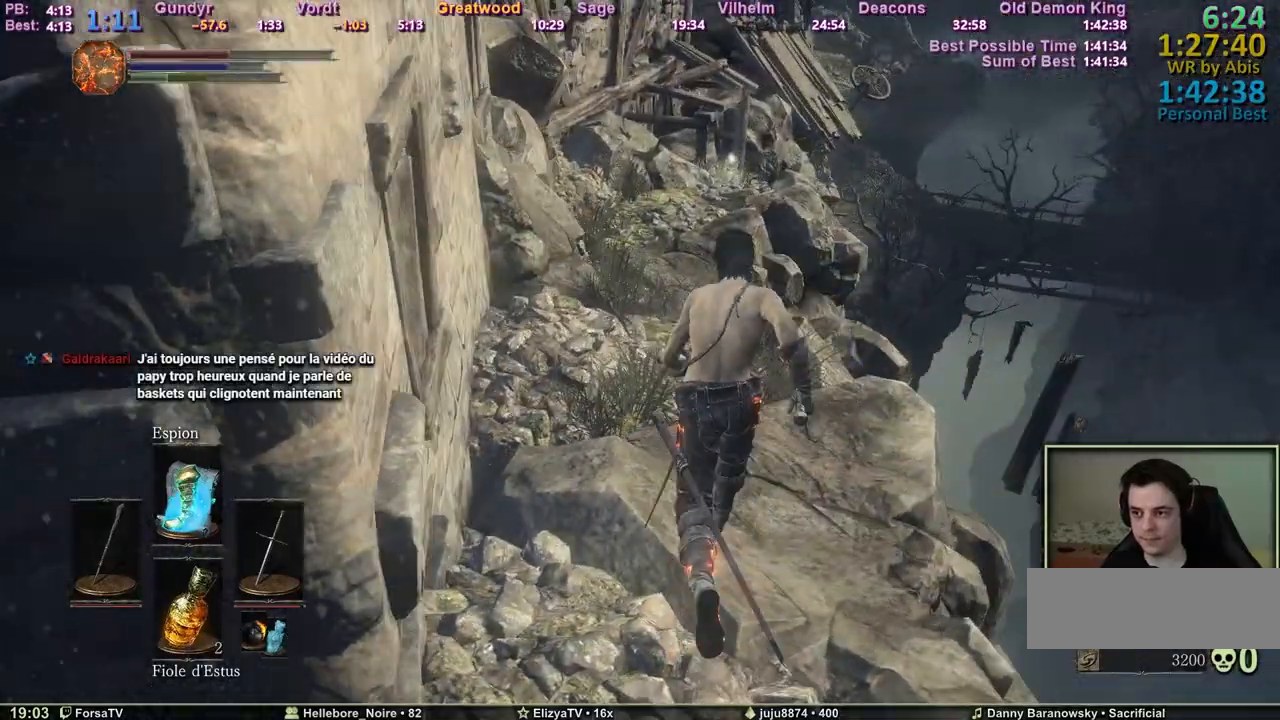
{"keys": ["space", "z"], "events": []}
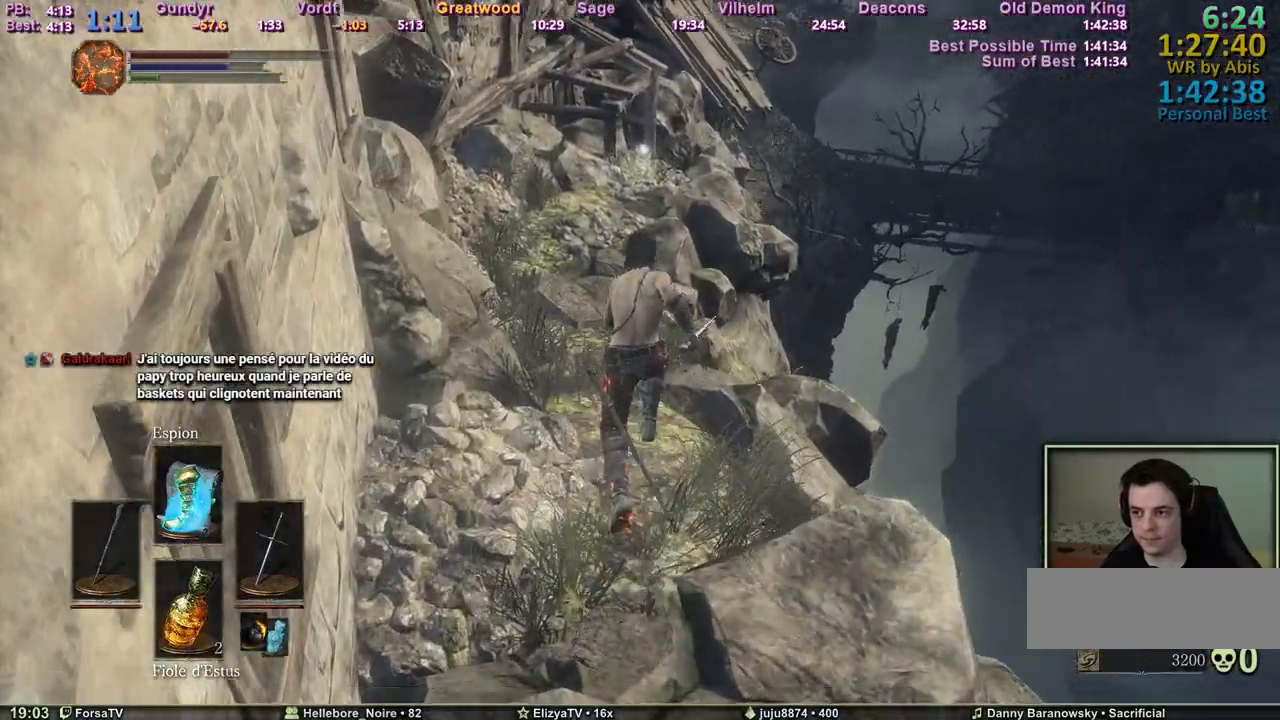
{"keys": ["space", "z"], "events": []}
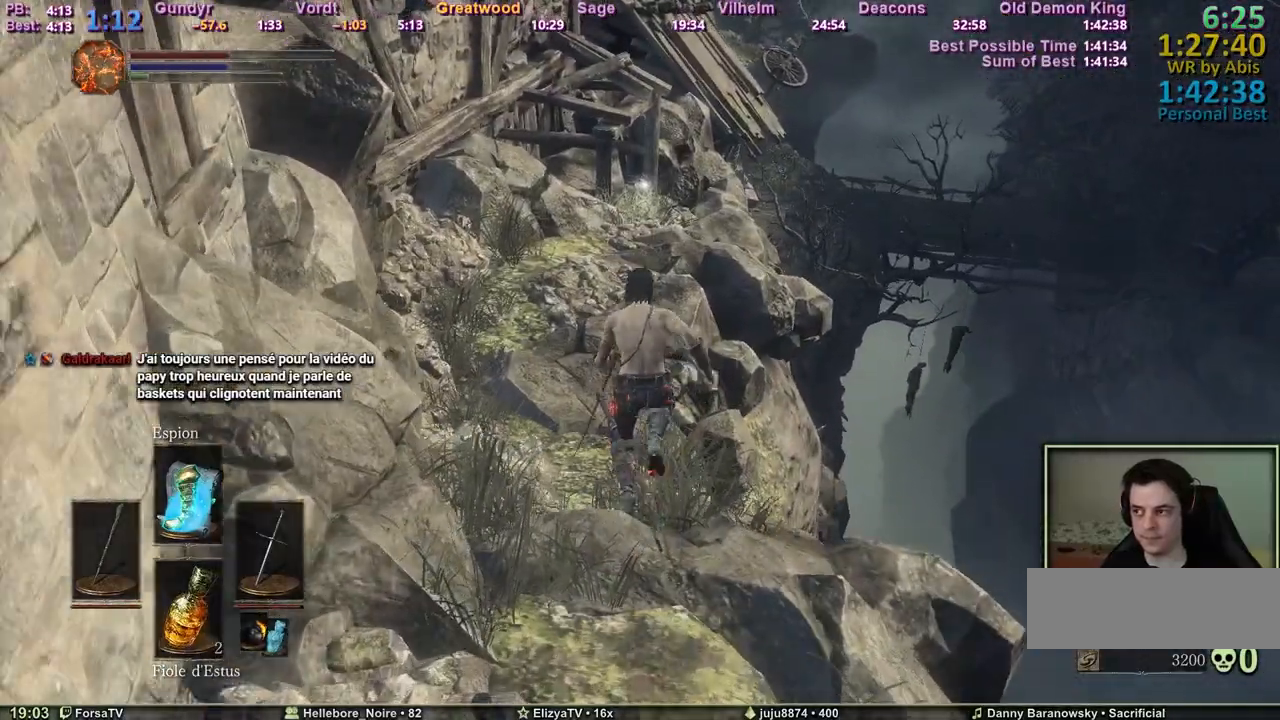
{"keys": ["space", "z"], "events": [[233, "space", "up"], [283, "space", "down"]]}
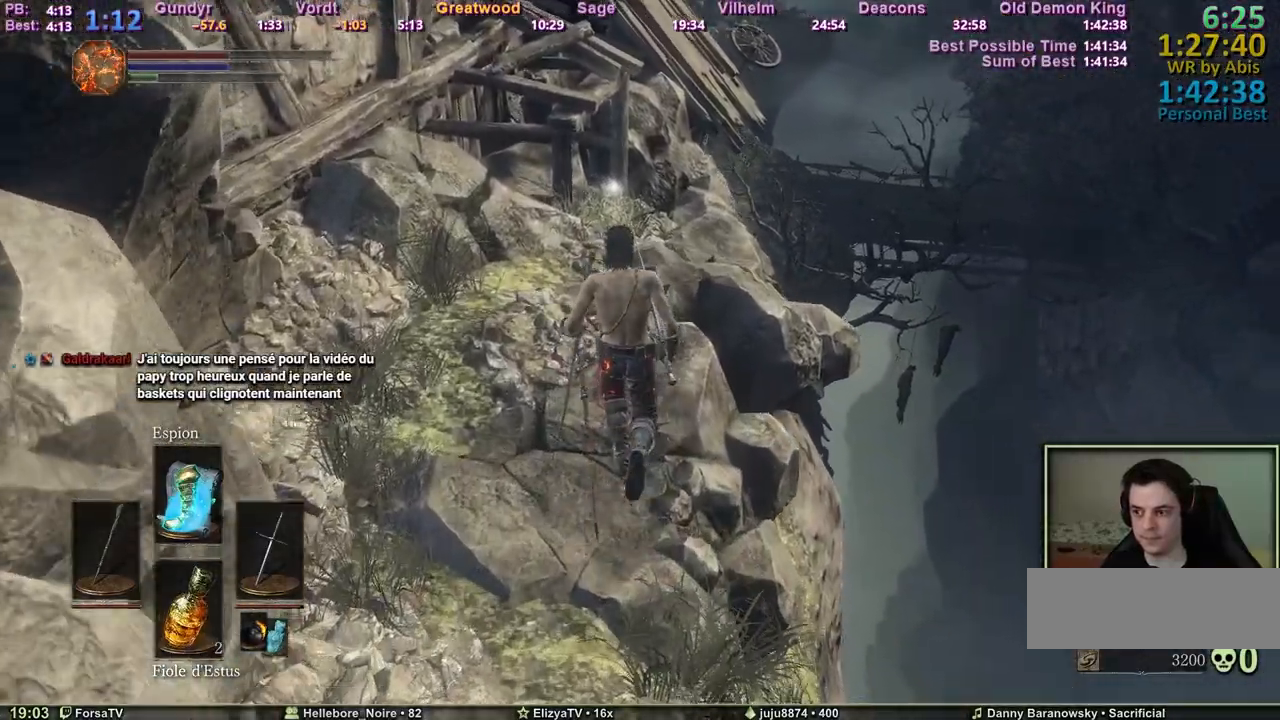
{"keys": ["space", "z"], "events": []}
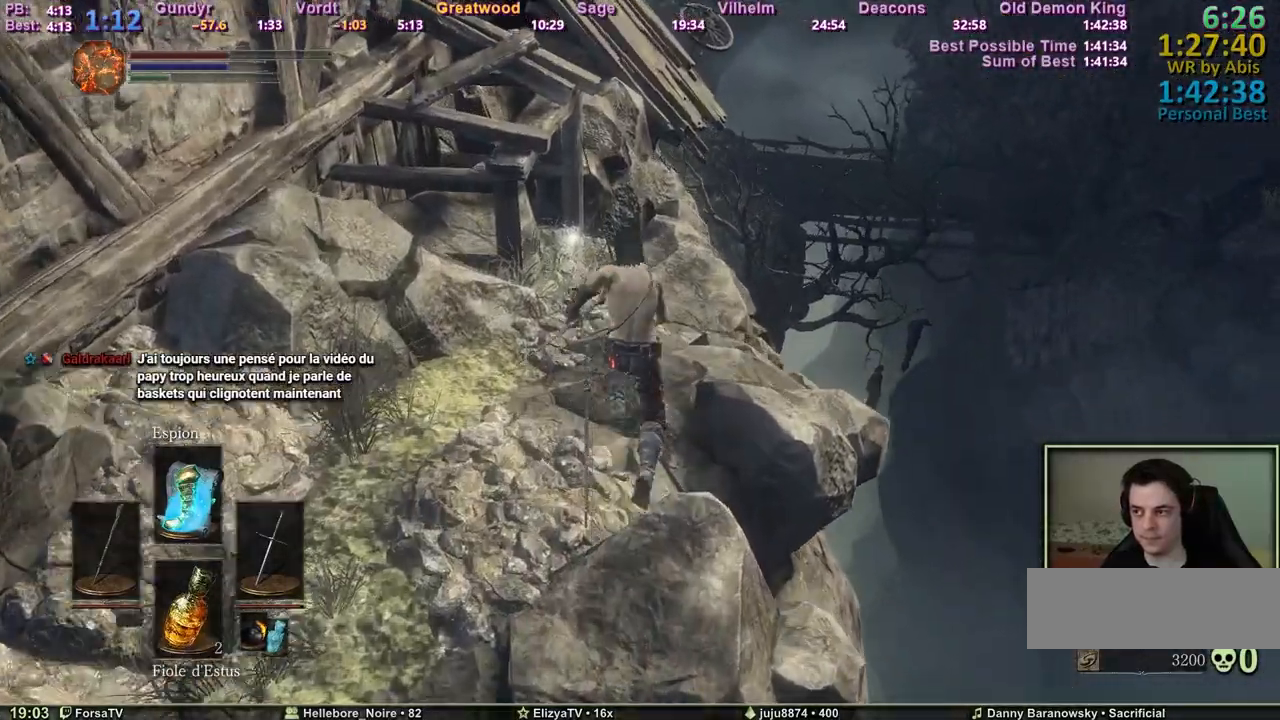
{"keys": ["space", "z"], "events": [[217, "d", "down"], [350, "d", "up"]]}
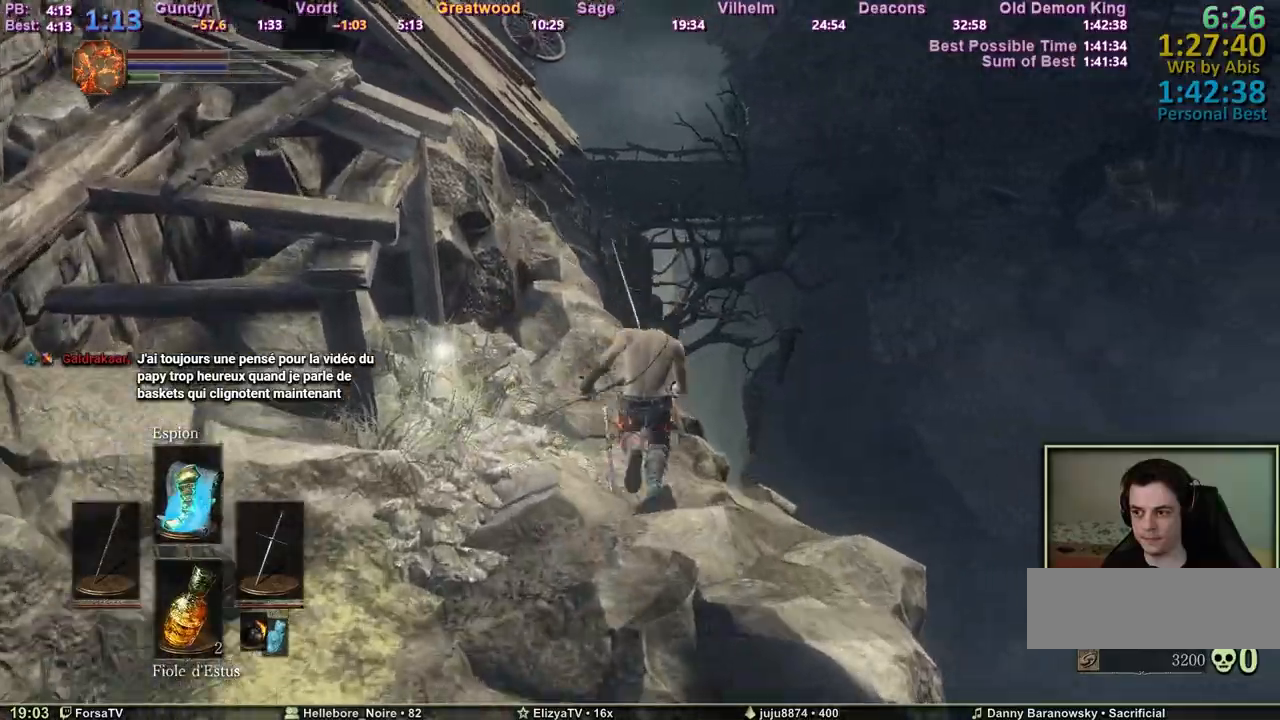
{"keys": ["space", "z"], "events": [[50, "d", "down"], [83, "d", "up"]]}
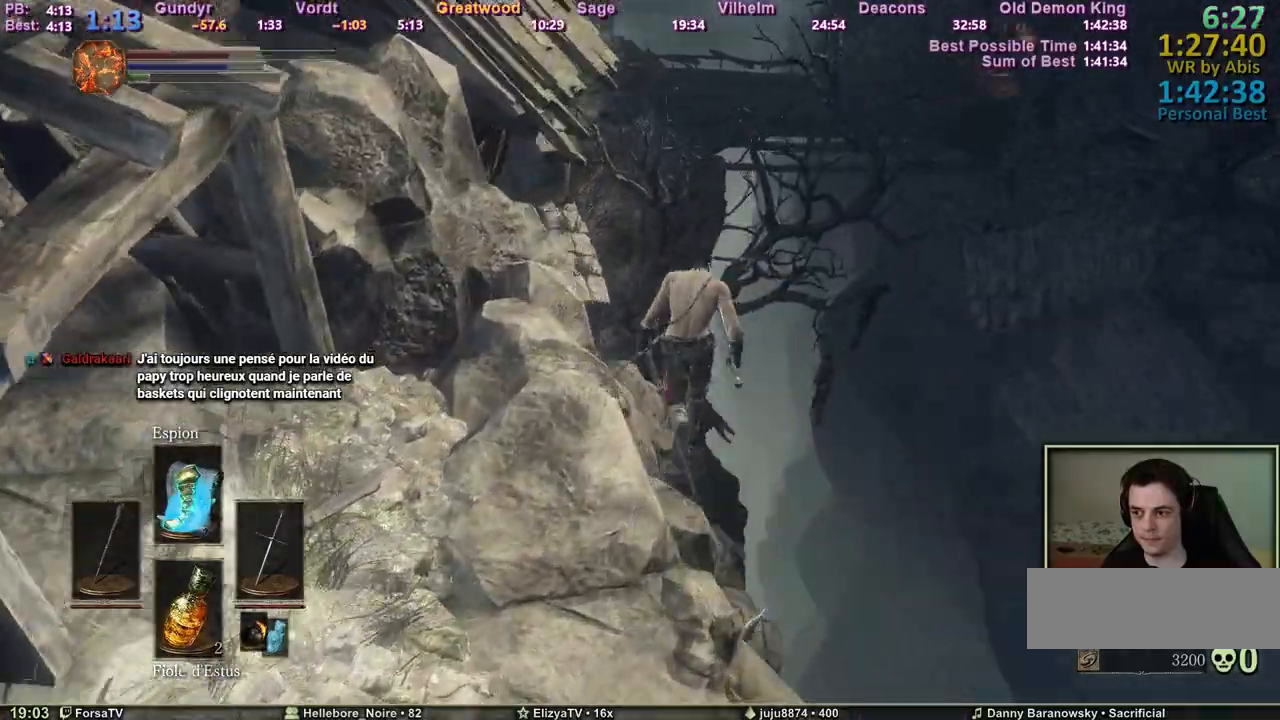
{"keys": ["space", "z"], "events": []}
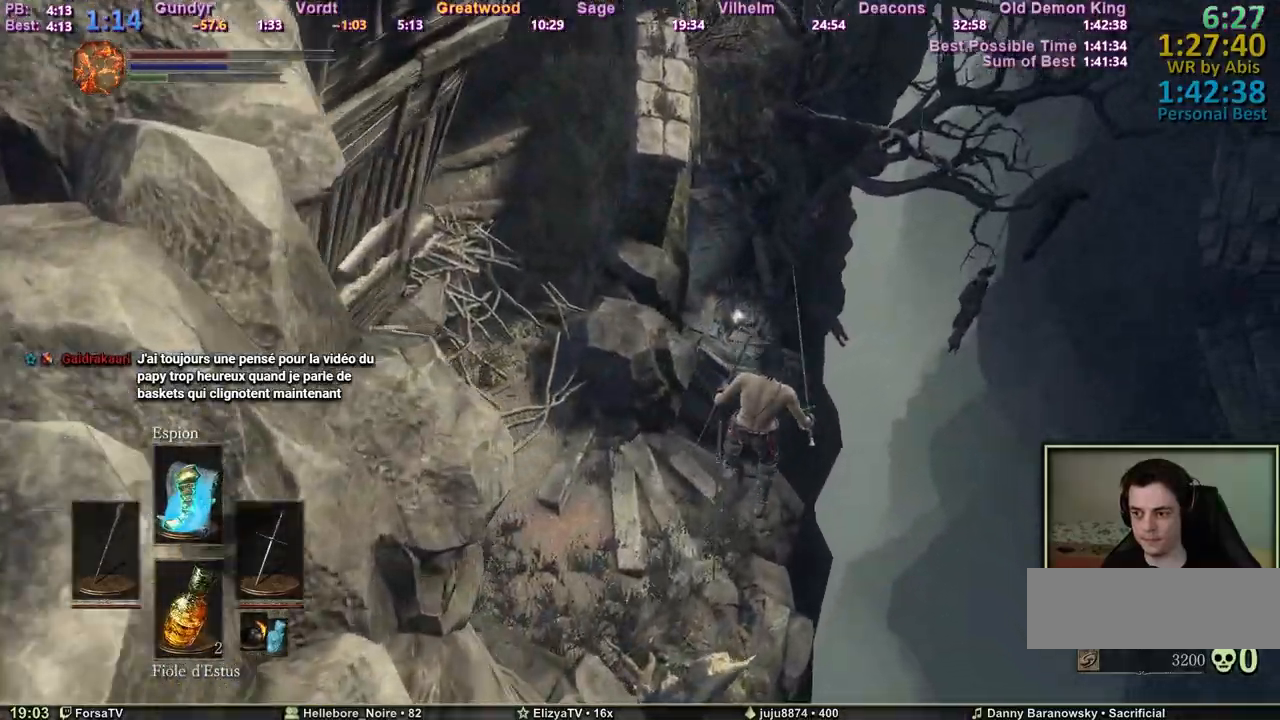
{"keys": ["space", "z"], "events": [[67, "space", "up"], [117, "space", "down"], [217, "space", "up"], [317, "space", "down"], [350, "space", "up"], [500, "space", "down"]]}
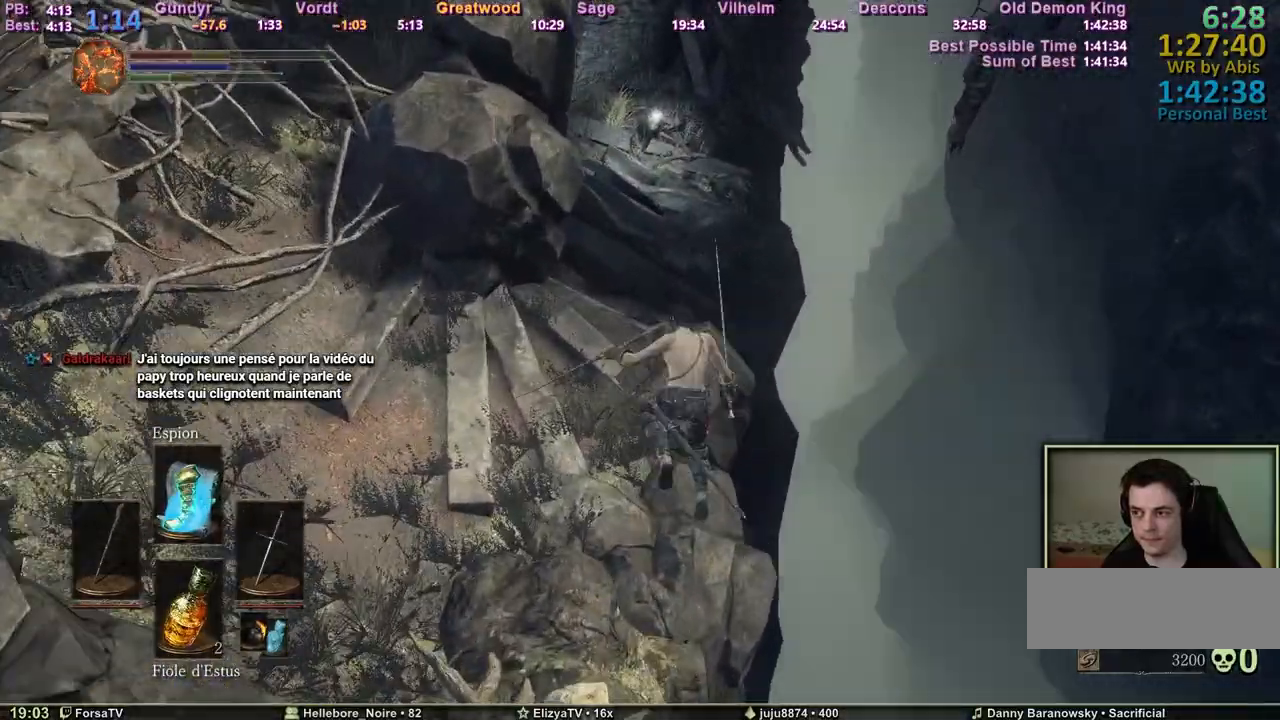
{"keys": ["space", "z"], "events": []}
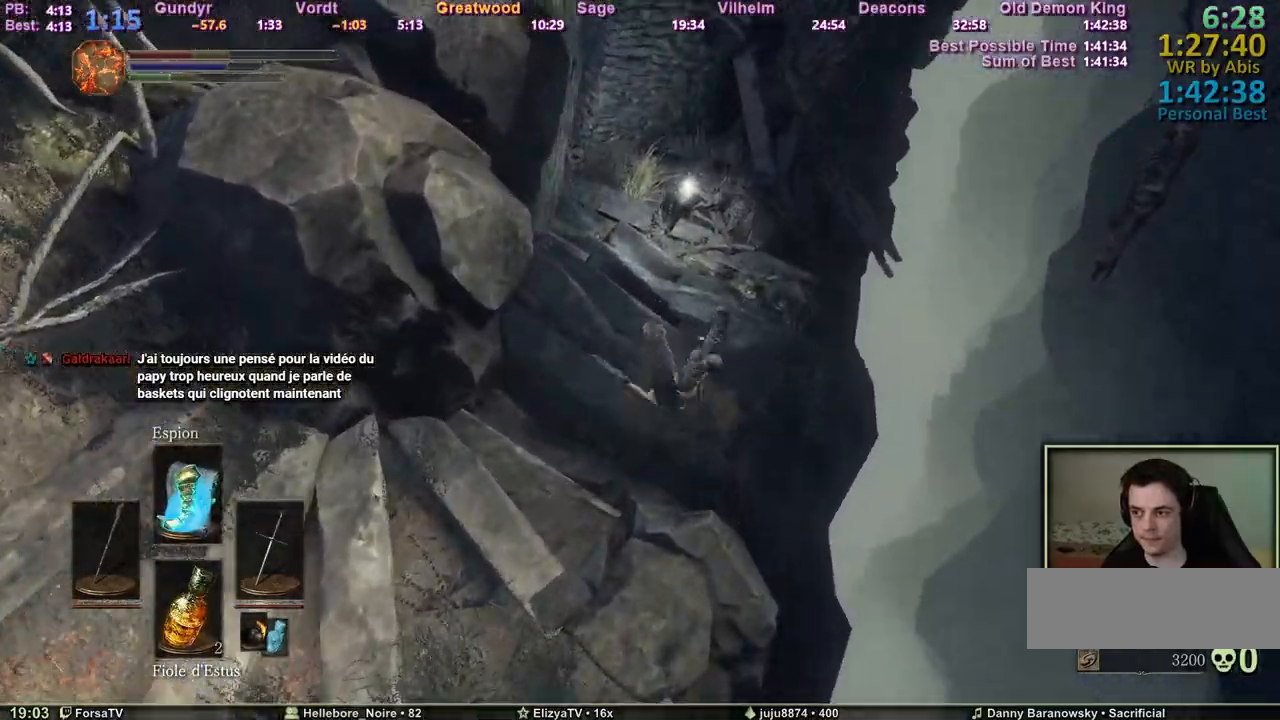
{"keys": ["space", "z"], "events": []}
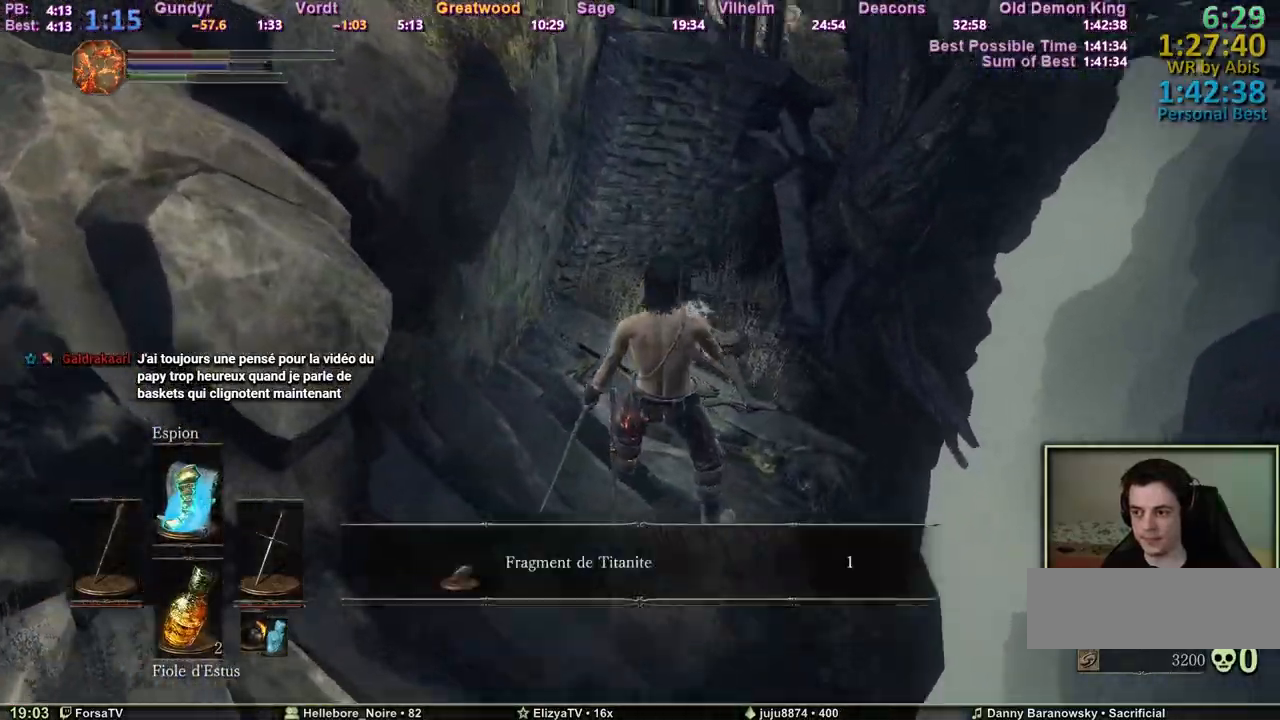
{"keys": ["q", "space", "z"], "events": [[33, "q", "down"], [400, "e", "down"], [500, "e", "up"]]}
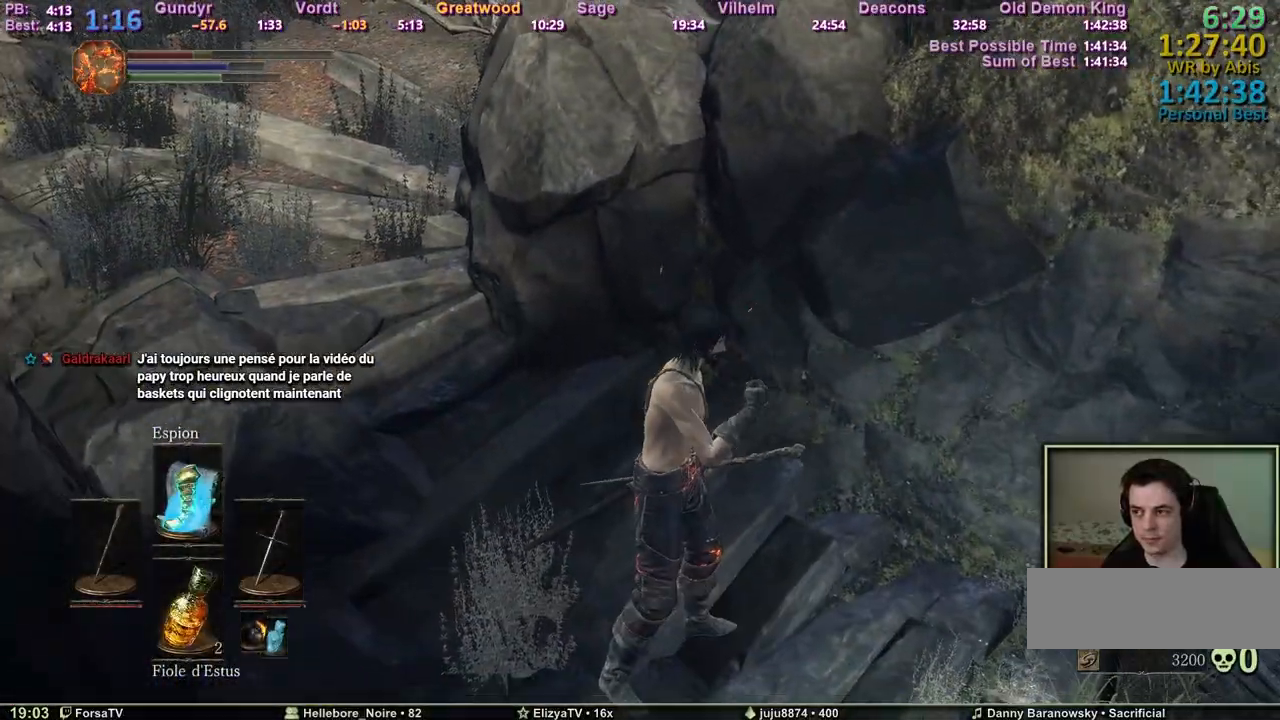
{"keys": ["f", "q", "space", "z"], "events": [[83, "e", "down"], [183, "e", "up"], [417, "f", "down"]]}
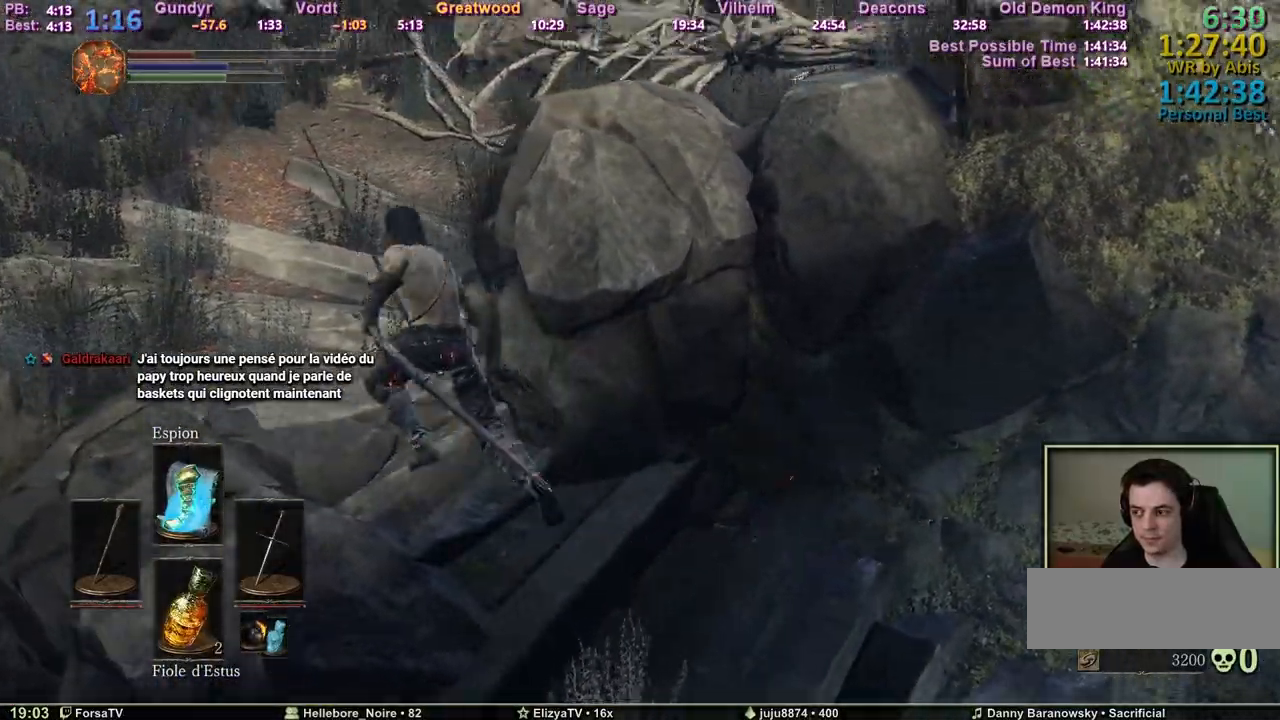
{"keys": ["q", "space", "z"], "events": [[67, "f", "up"]]}
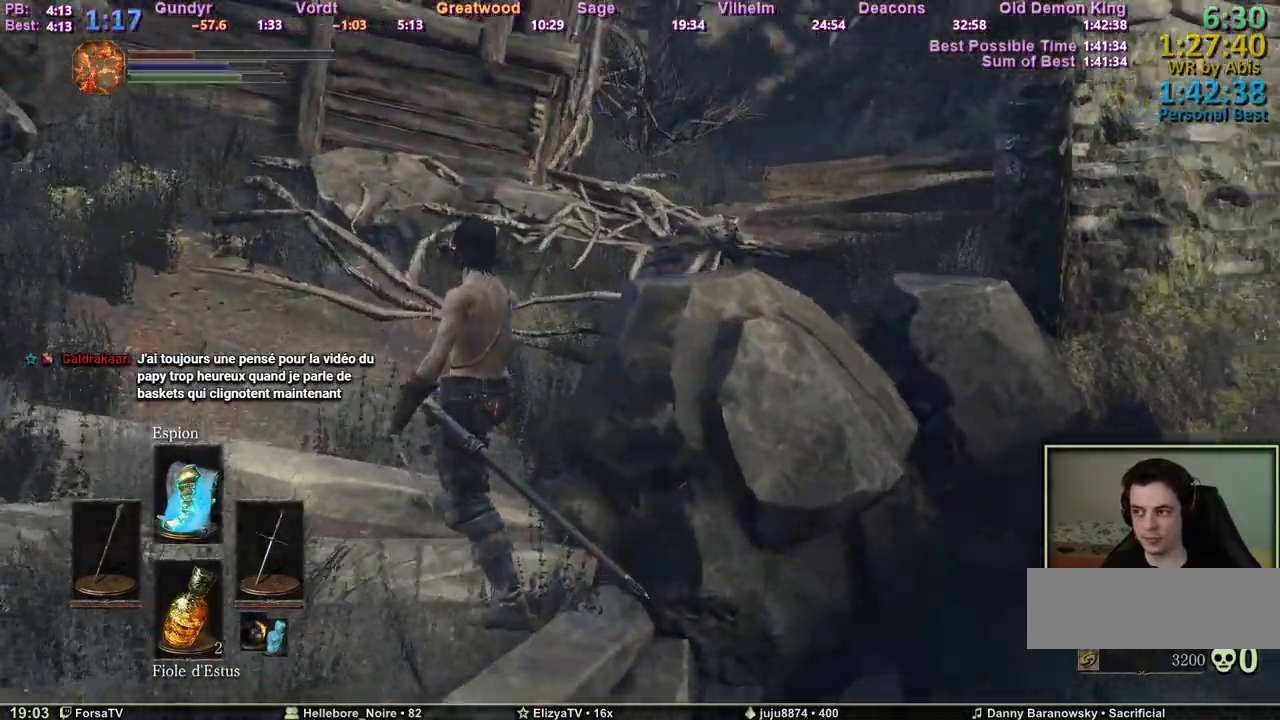
{"keys": ["q", "space", "z"], "events": []}
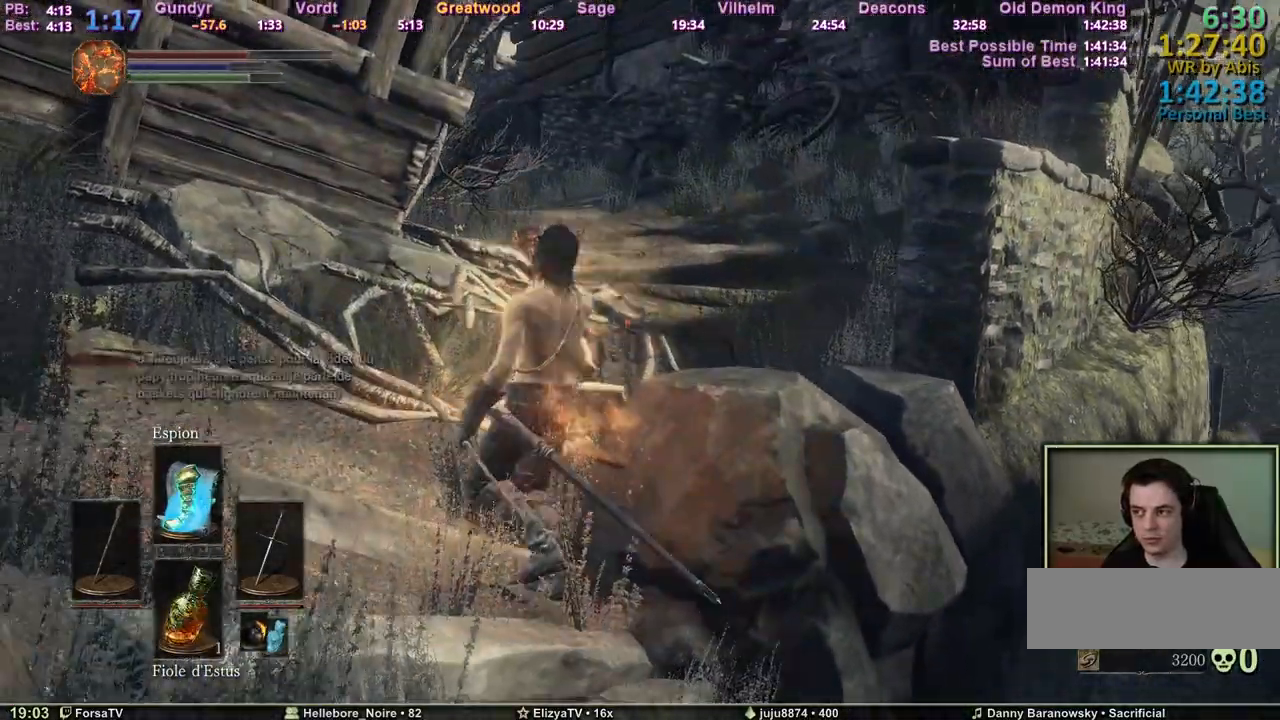
{"keys": ["space", "z"], "events": [[183, "q", "up"]]}
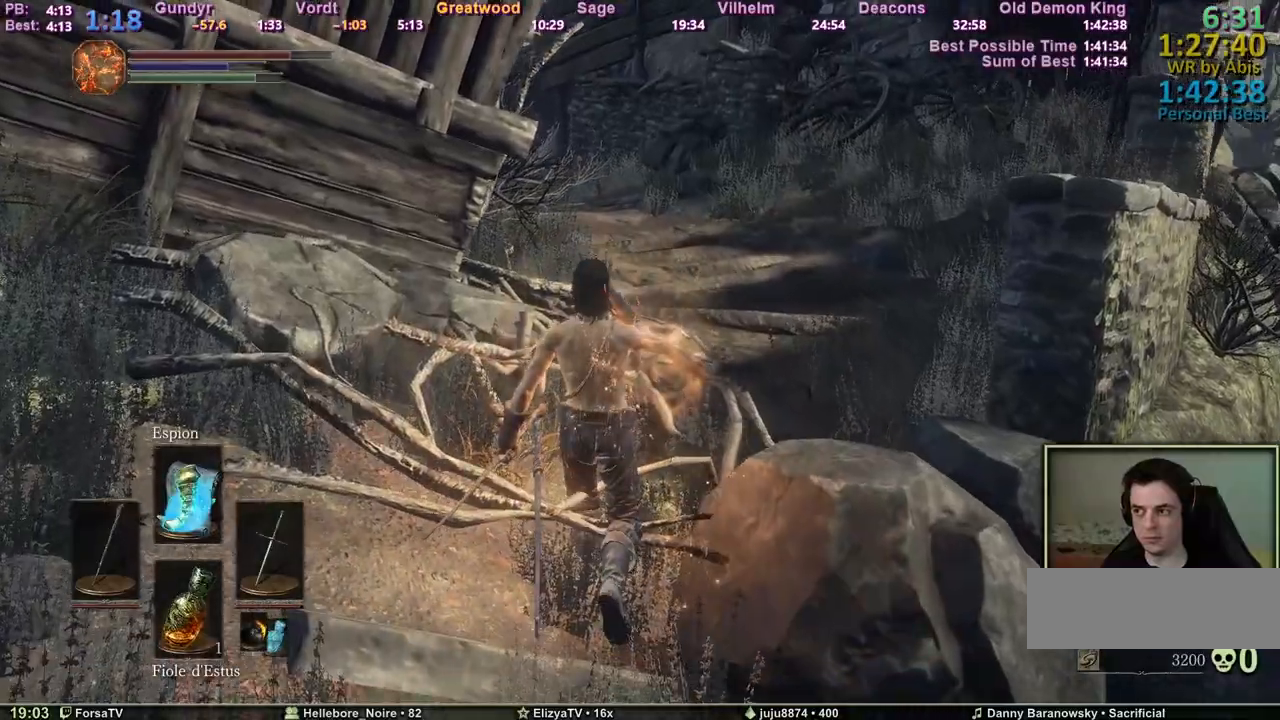
{"keys": ["space", "z"], "events": []}
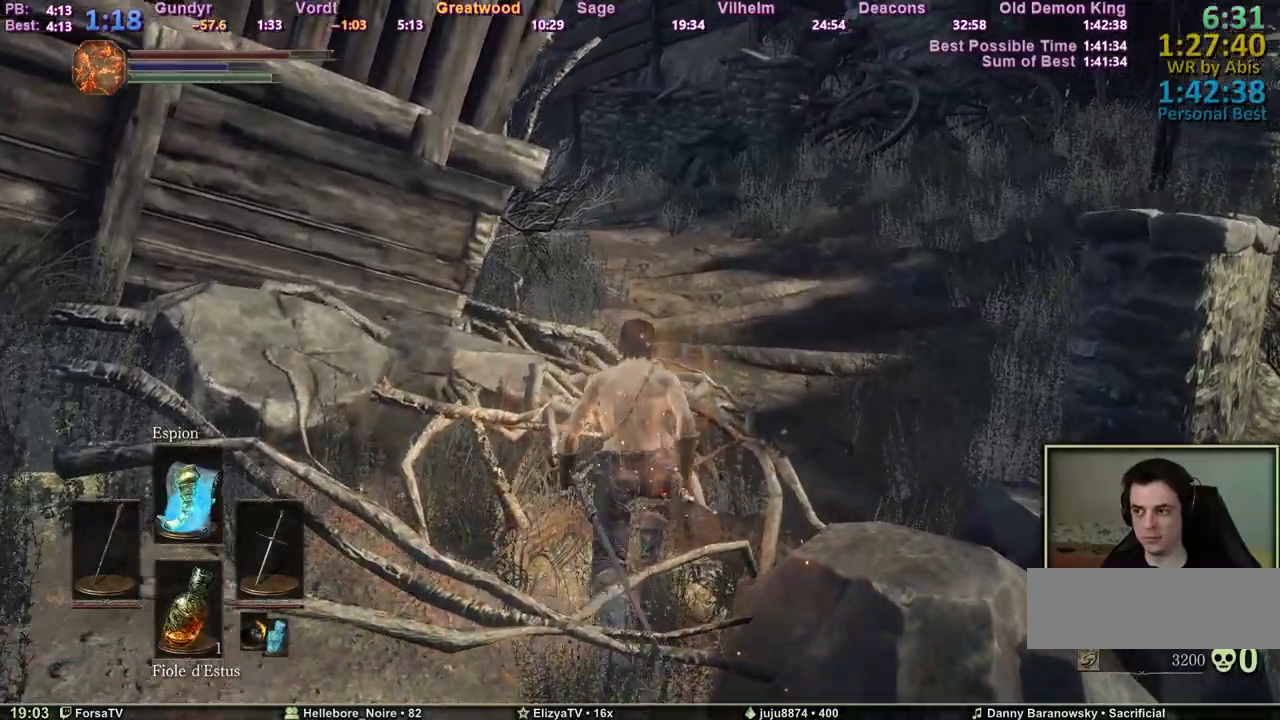
{"keys": ["space", "z"], "events": []}
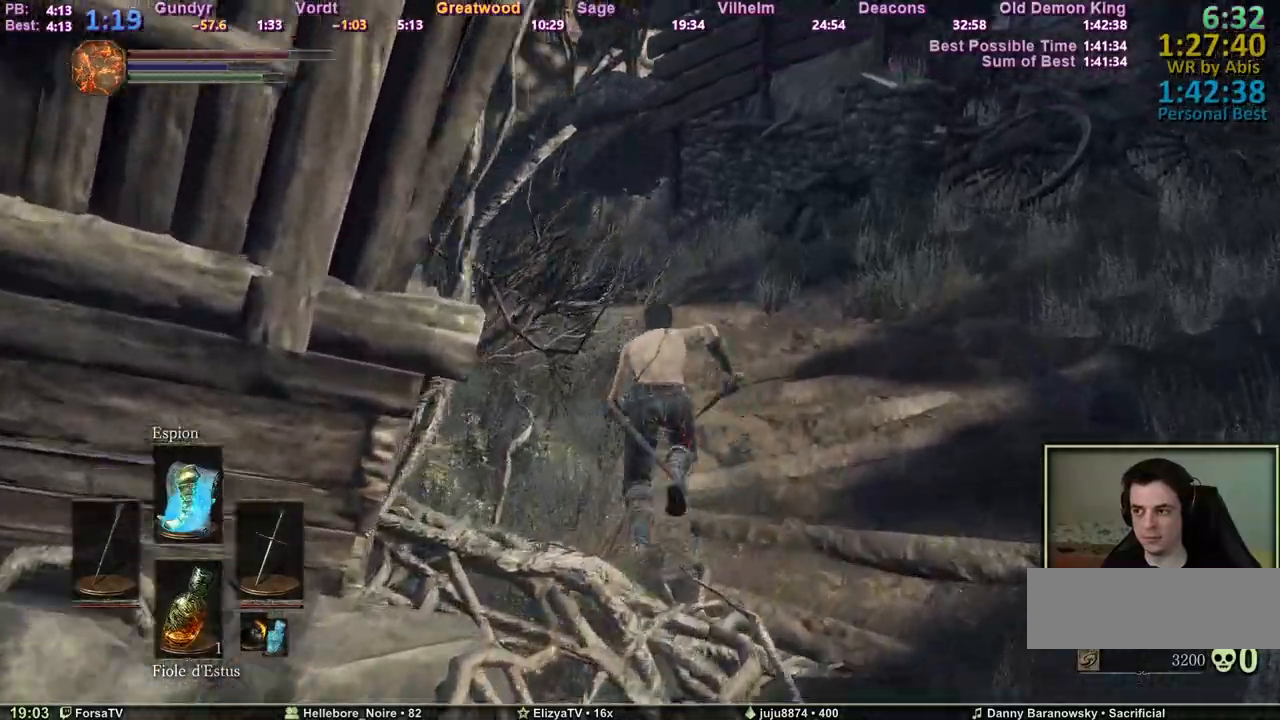
{"keys": ["space", "z"], "events": []}
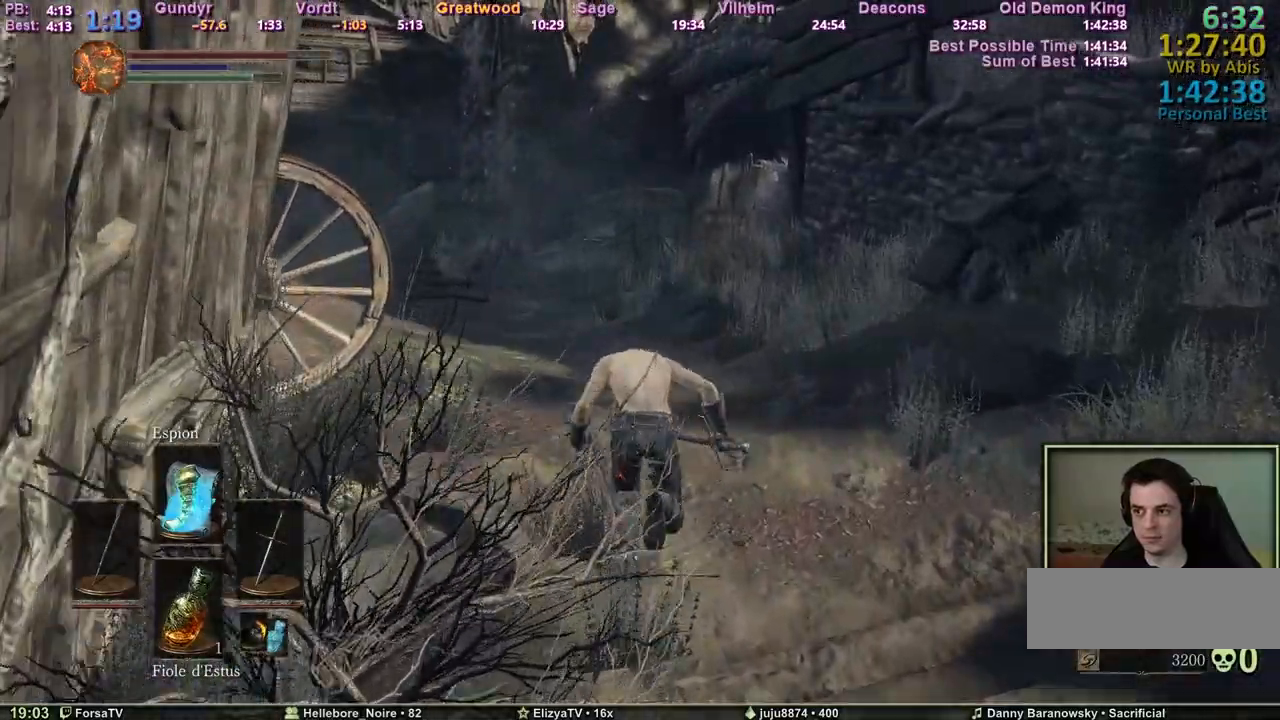
{"keys": ["space", "z"], "events": []}
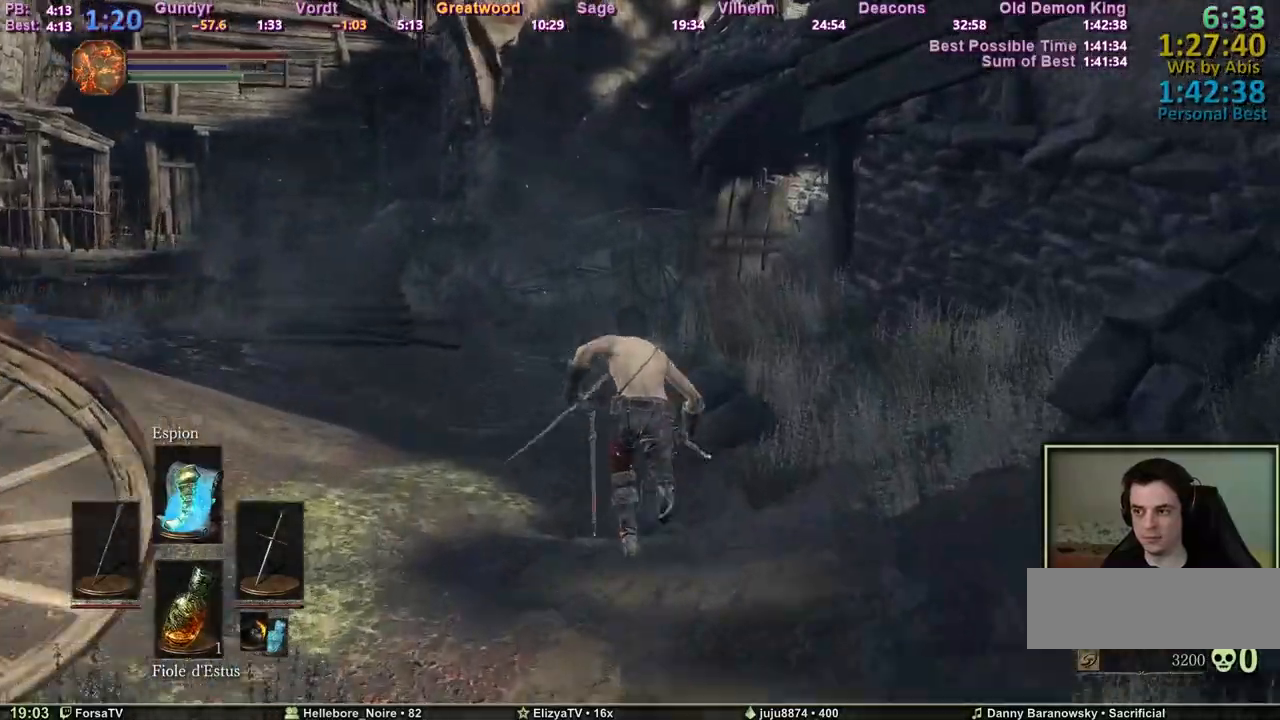
{"keys": ["m3", "shift", "space", "z"], "events": [[350, "shift", "down"], [450, "m3", "down"]]}
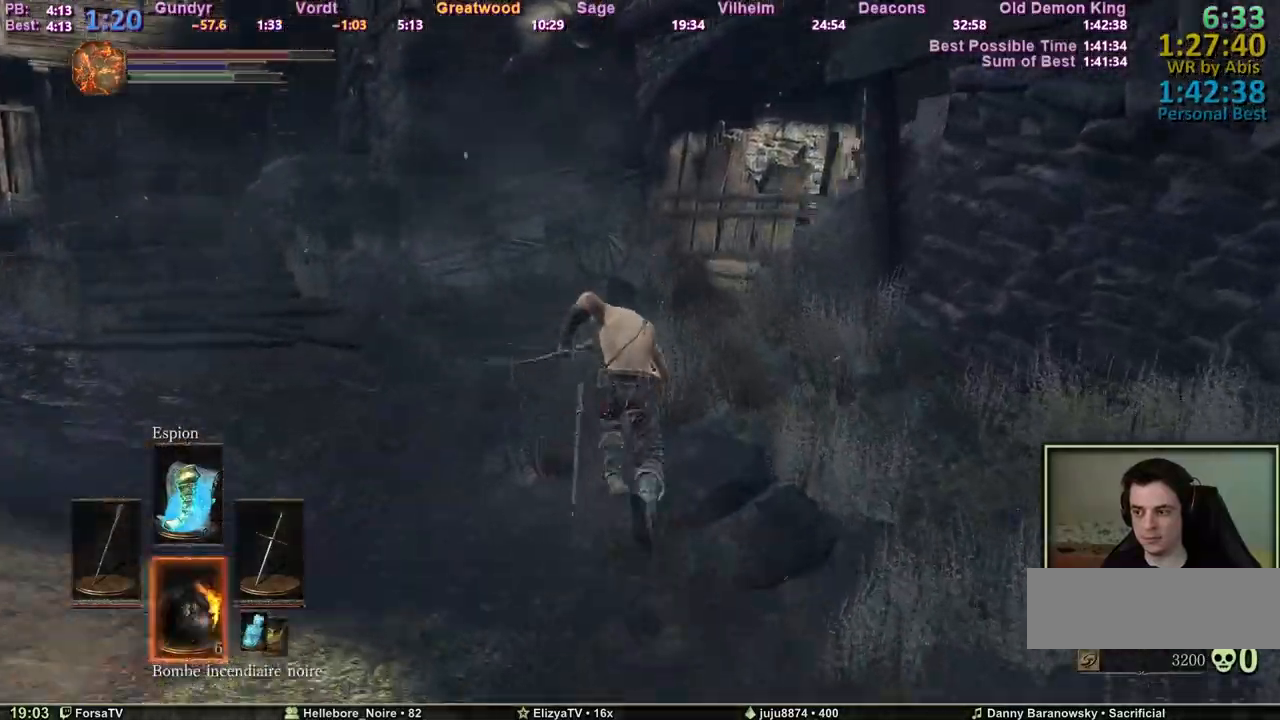
{"keys": ["space", "z"], "events": [[83, "m3", "up"], [183, "shift", "up"]]}
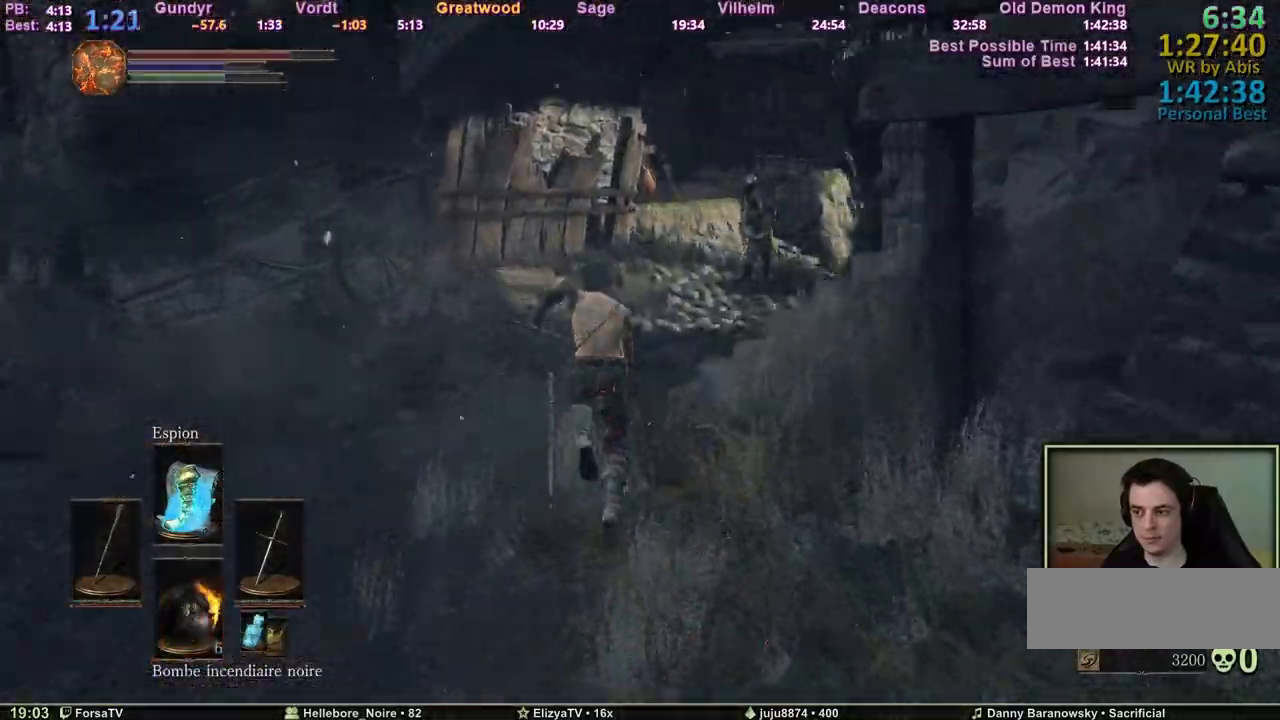
{"keys": ["space", "z"], "events": []}
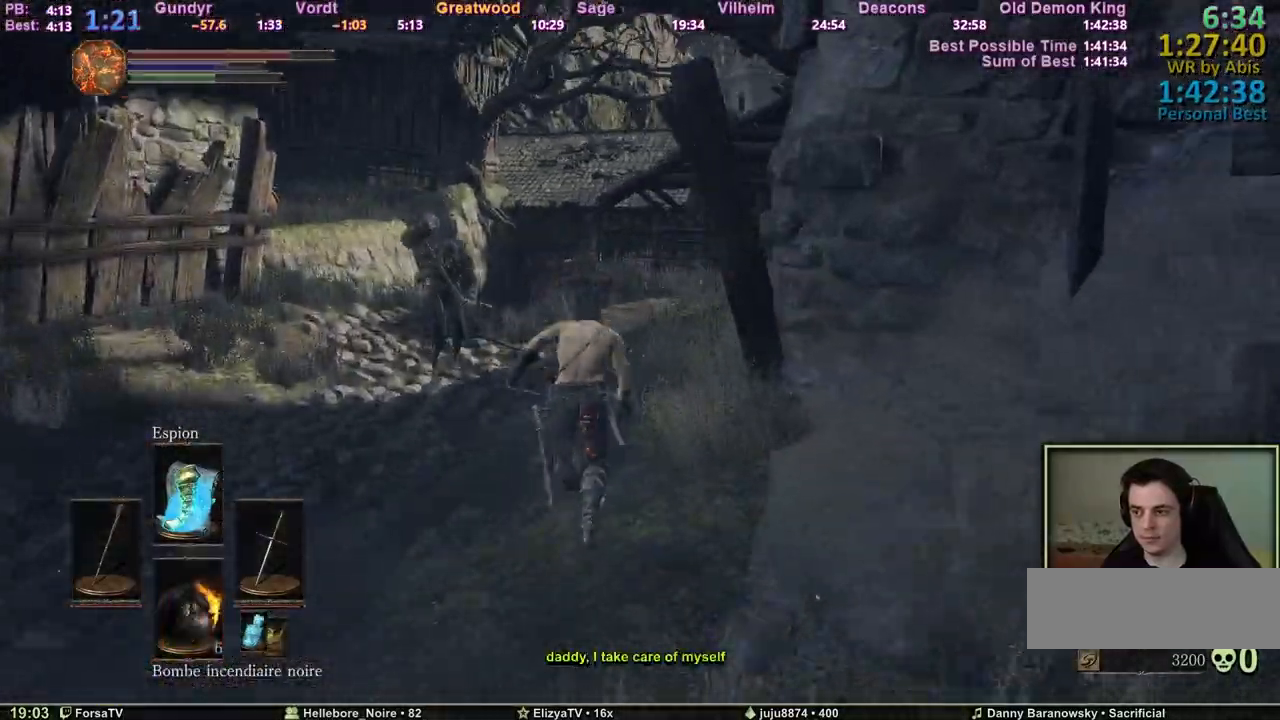
{"keys": ["space", "z"], "events": []}
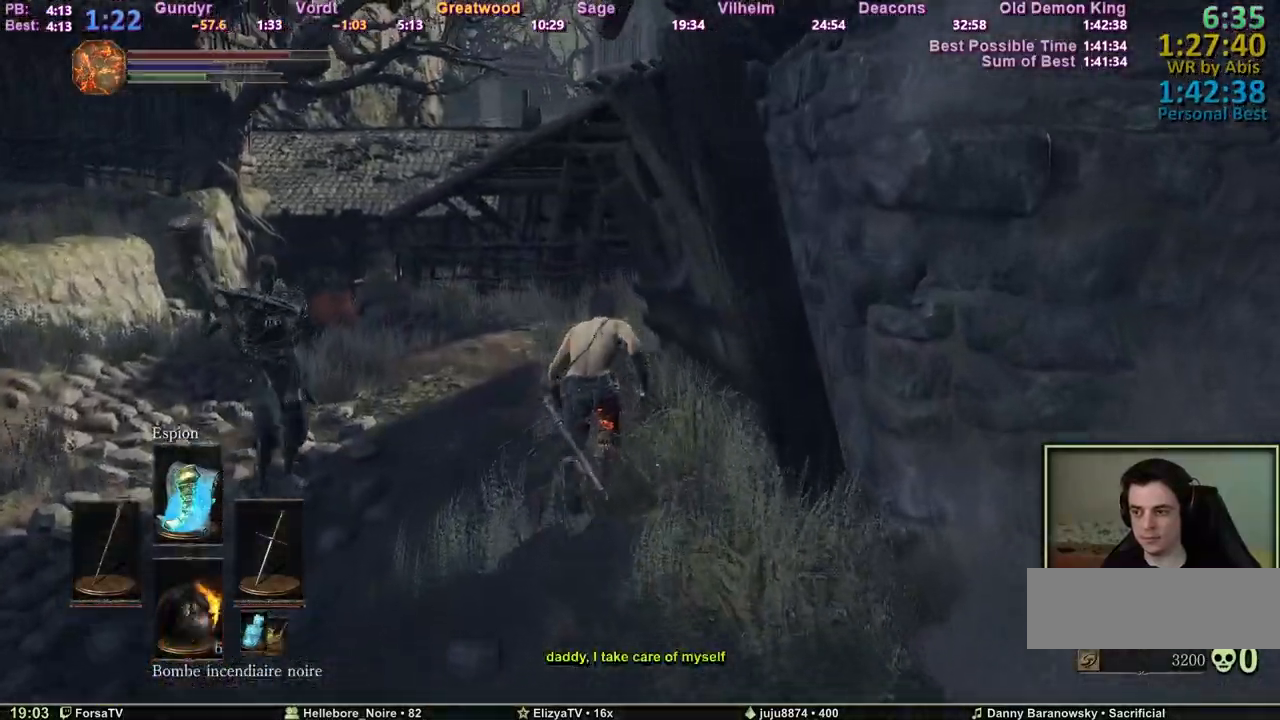
{"keys": ["space", "z"], "events": [[367, "space", "up"], [467, "space", "down"]]}
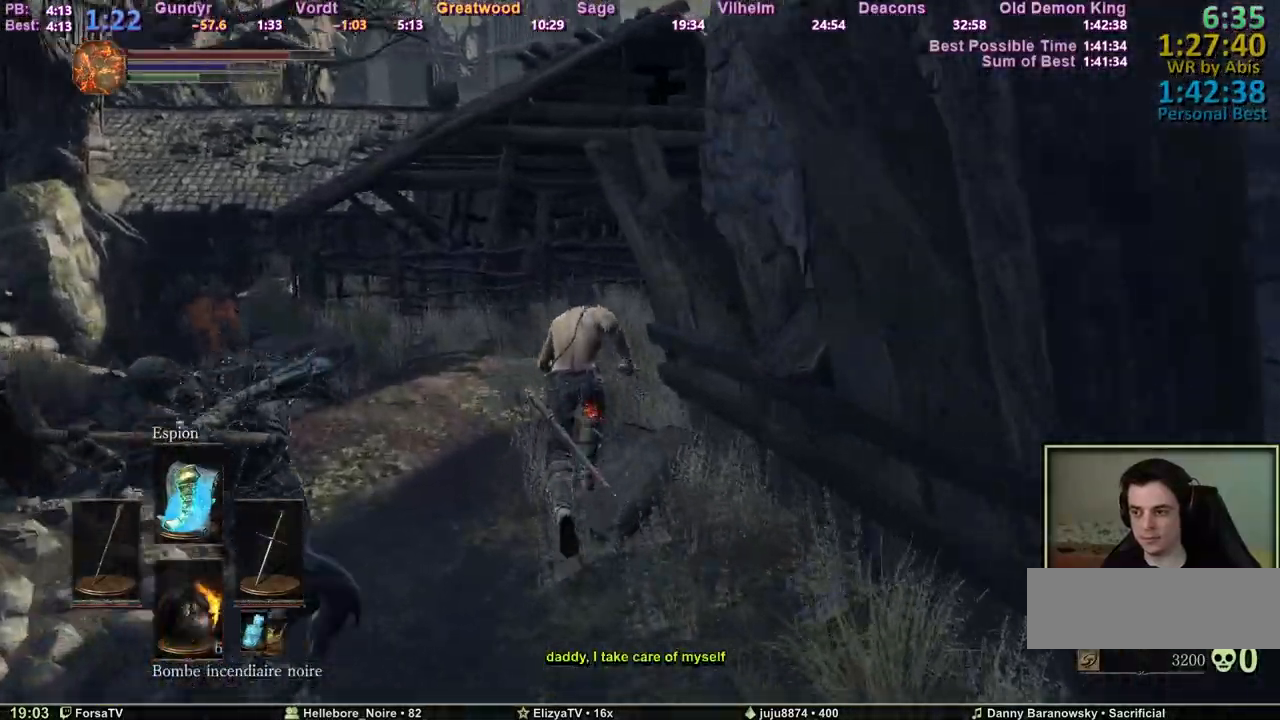
{"keys": ["space", "z"], "events": [[67, "space", "up"], [483, "space", "down"]]}